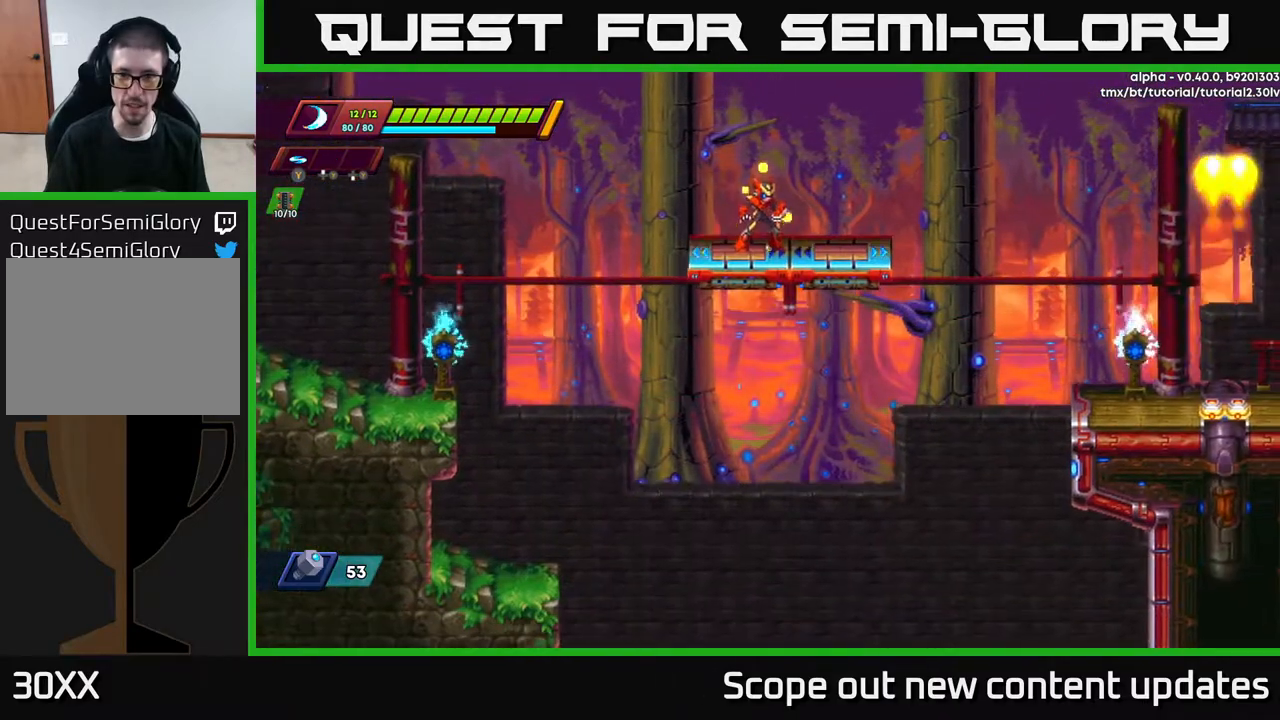
Gameplay with a controller (Xbox layout); each line is a JSON object with the inputs held at the frame after it. "events" lists button and stick changes between this image and that frame as [ms after this image, input, new state], when the widget could be followed in between.
{"buttons": ["R2", "DPAD_RIGHT"], "left_stick": "center", "right_stick": "center", "events": [[33, "right_stick", "center"], [50, "DPAD_RIGHT", "down"], [83, "R2", "down"], [333, "A", "down"], [483, "A", "up"]]}
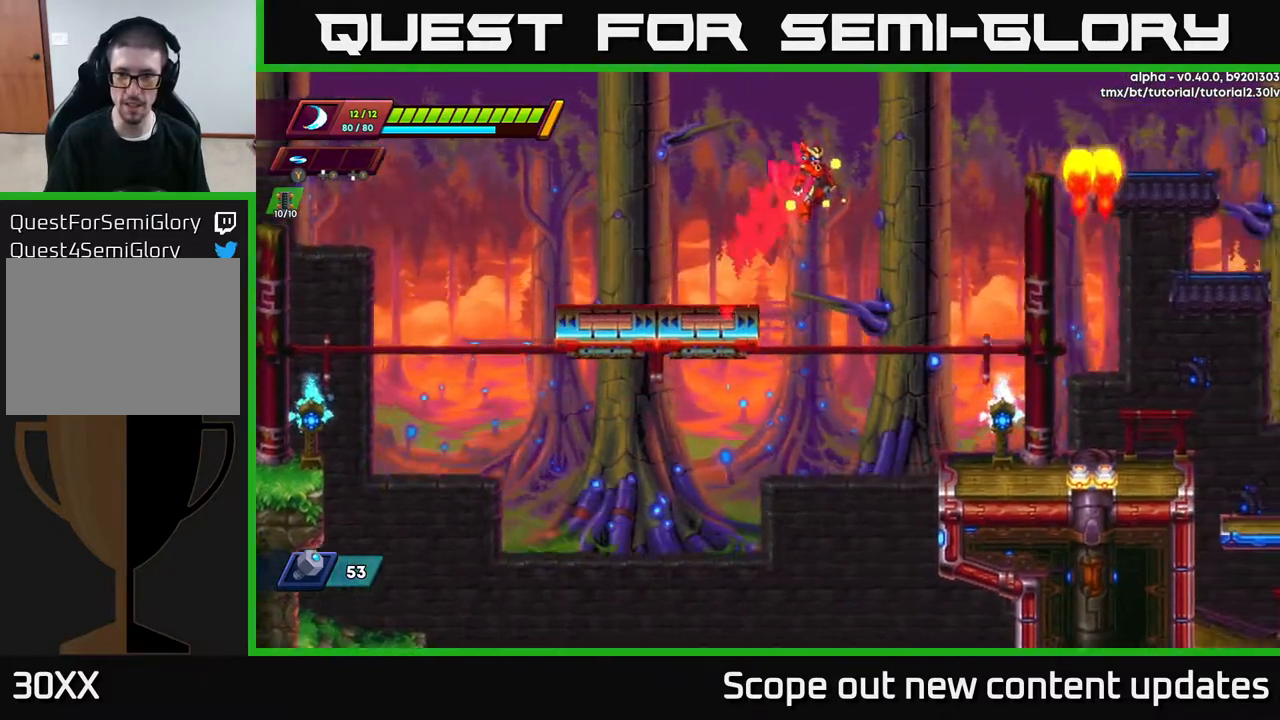
{"buttons": [], "left_stick": "center", "right_stick": "center", "events": [[17, "R2", "up"], [417, "DPAD_RIGHT", "up"]]}
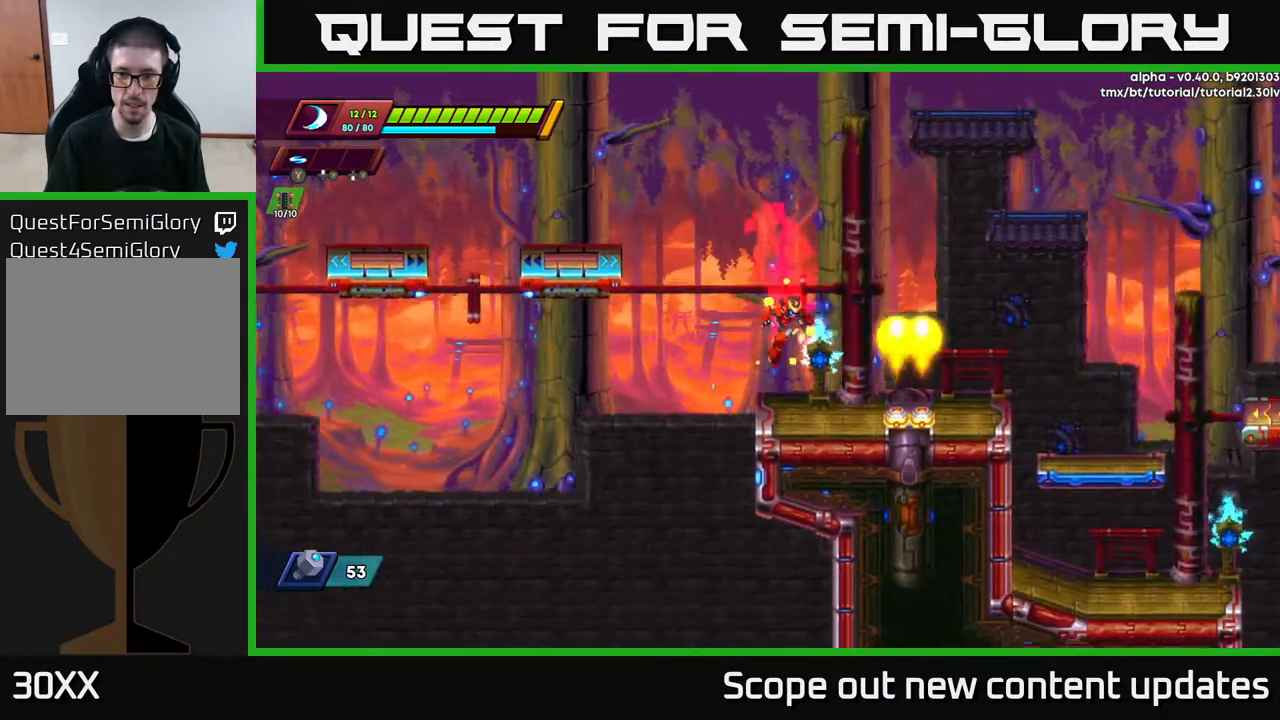
{"buttons": [], "left_stick": "center", "right_stick": "down", "events": [[217, "right_stick", "down"]]}
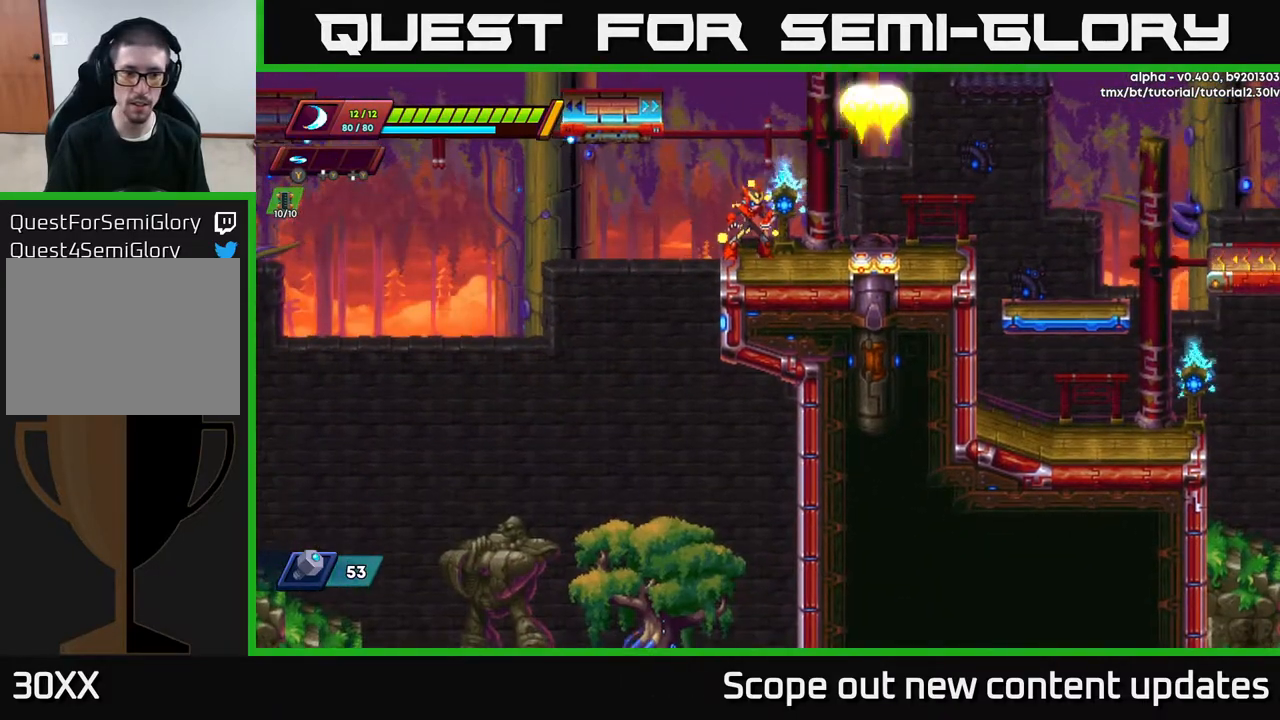
{"buttons": [], "left_stick": "center", "right_stick": "down", "events": [[83, "right_stick", "center"], [167, "right_stick", "down"]]}
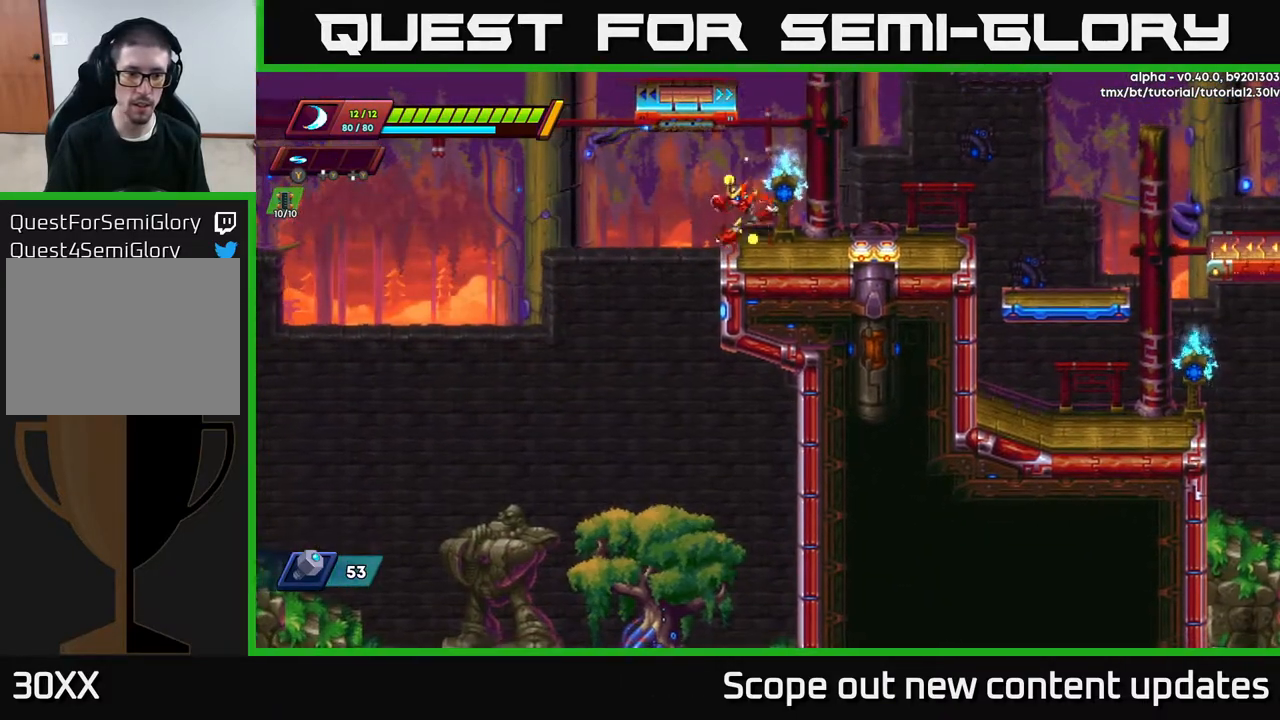
{"buttons": ["DPAD_RIGHT"], "left_stick": "center", "right_stick": "down", "events": [[50, "DPAD_LEFT", "down"], [300, "DPAD_LEFT", "up"], [367, "DPAD_RIGHT", "down"]]}
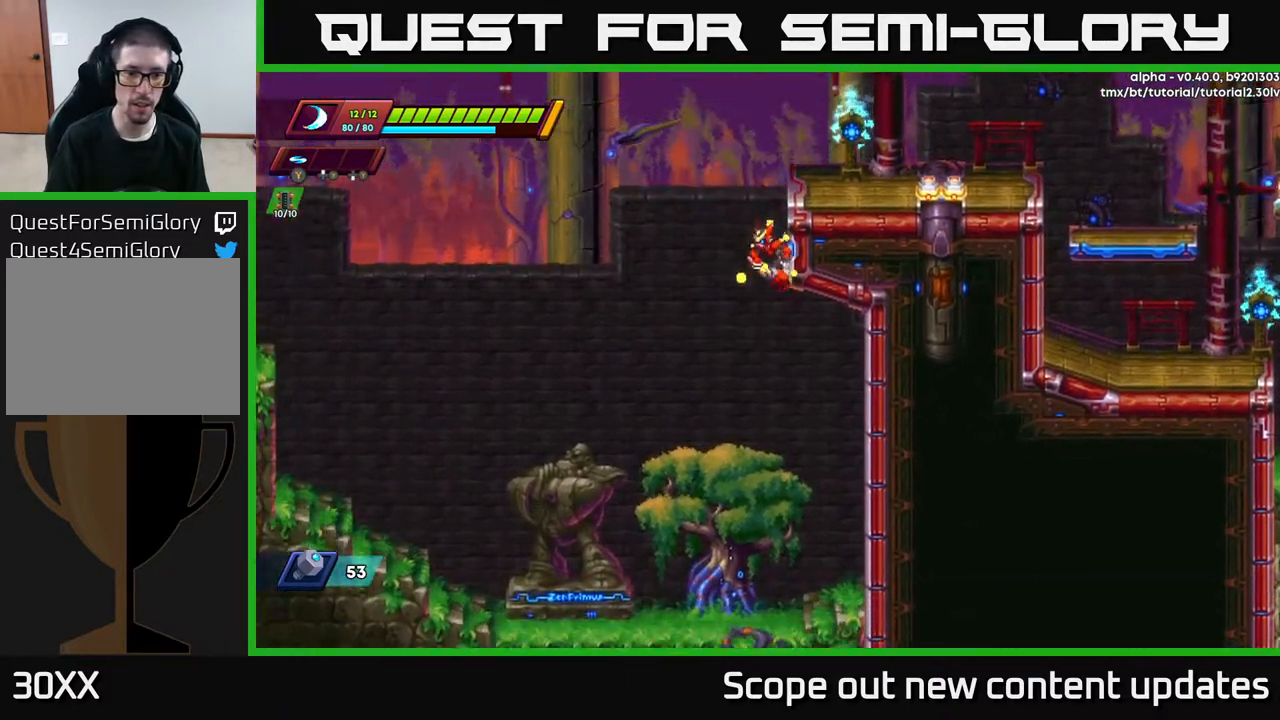
{"buttons": ["A", "DPAD_RIGHT"], "left_stick": "center", "right_stick": "center", "events": [[150, "right_stick", "center"], [217, "A", "down"], [283, "DPAD_RIGHT", "up"], [433, "DPAD_RIGHT", "down"]]}
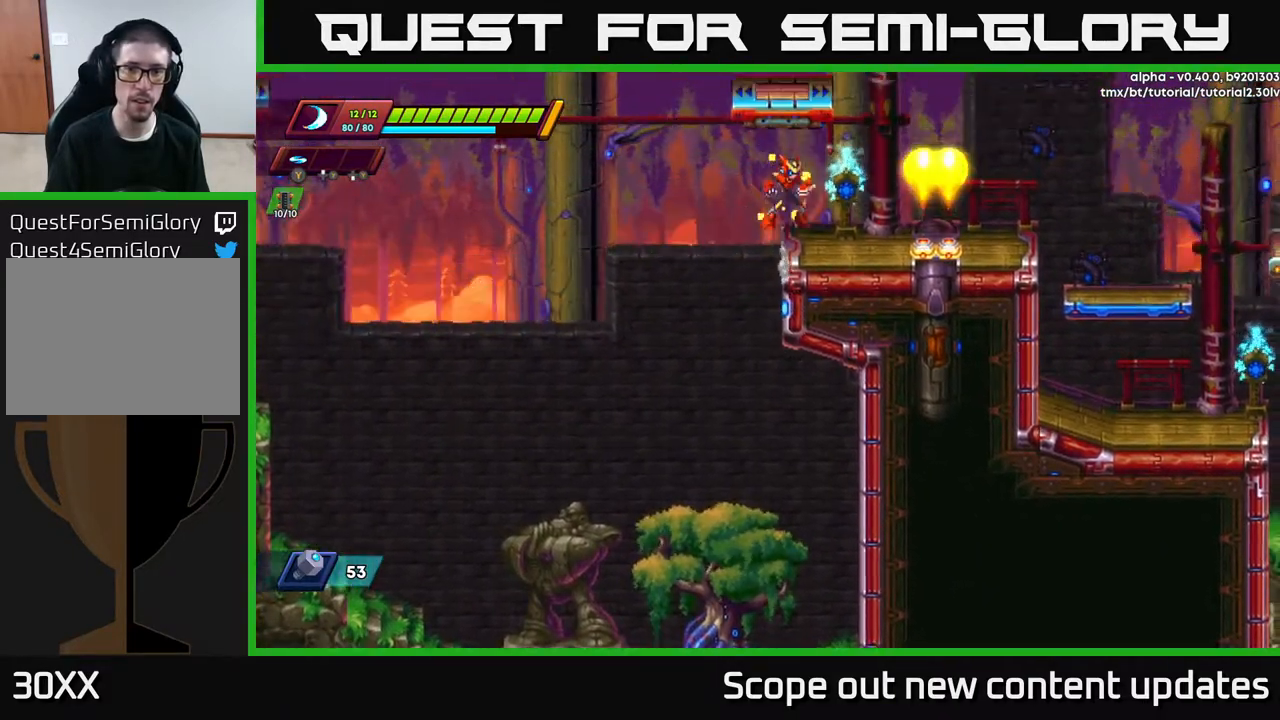
{"buttons": ["R2", "DPAD_RIGHT"], "left_stick": "center", "right_stick": "center", "events": [[33, "DPAD_RIGHT", "up"], [117, "A", "up"], [367, "DPAD_RIGHT", "down"], [450, "R2", "down"]]}
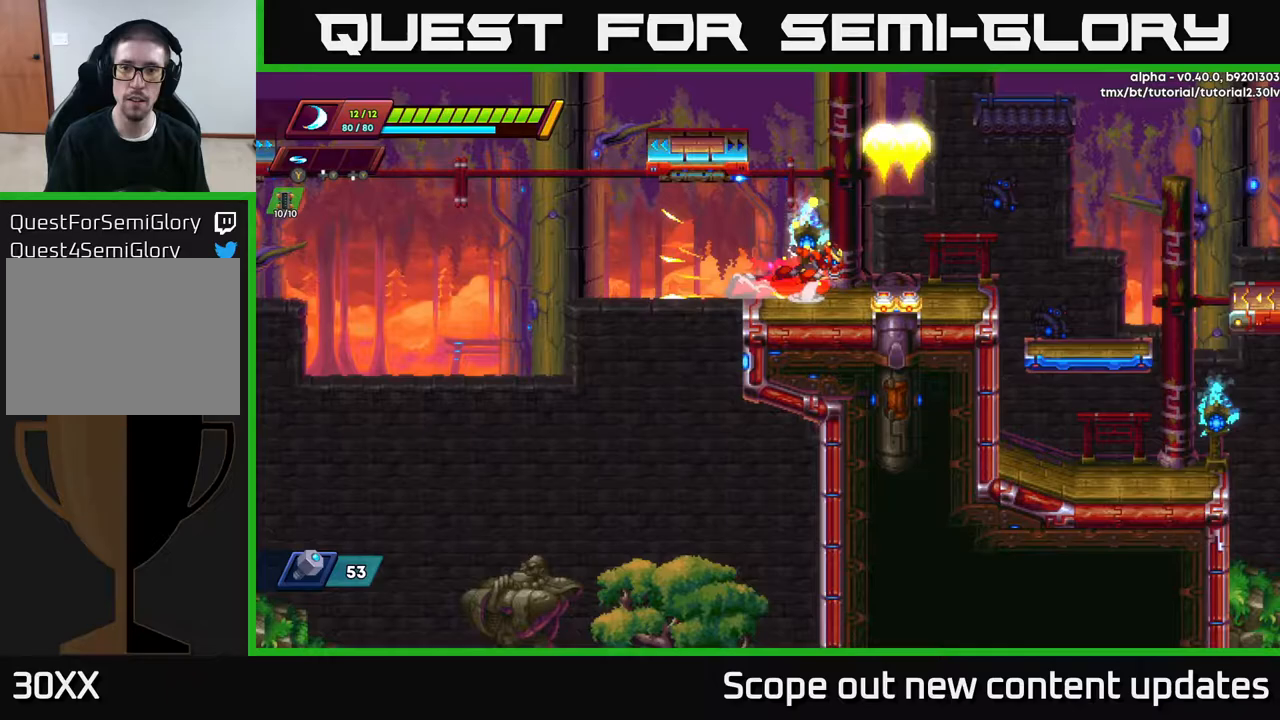
{"buttons": ["R2", "DPAD_RIGHT"], "left_stick": "center", "right_stick": "center", "events": [[33, "A", "down"], [167, "A", "up"]]}
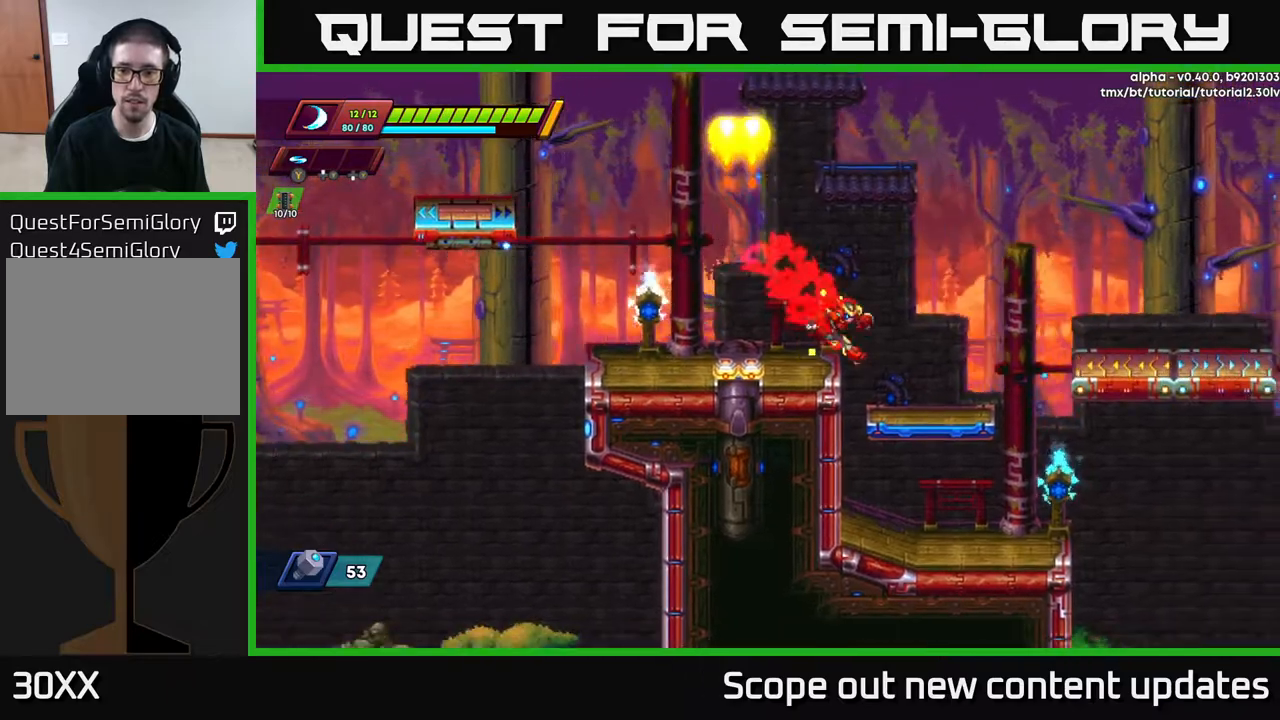
{"buttons": ["A", "R2", "DPAD_RIGHT"], "left_stick": "center", "right_stick": "center", "events": [[117, "R2", "up"], [200, "DPAD_DOWN", "down"], [217, "DPAD_RIGHT", "up"], [317, "DPAD_DOWN", "up"], [317, "DPAD_RIGHT", "down"], [383, "R2", "down"], [483, "A", "down"]]}
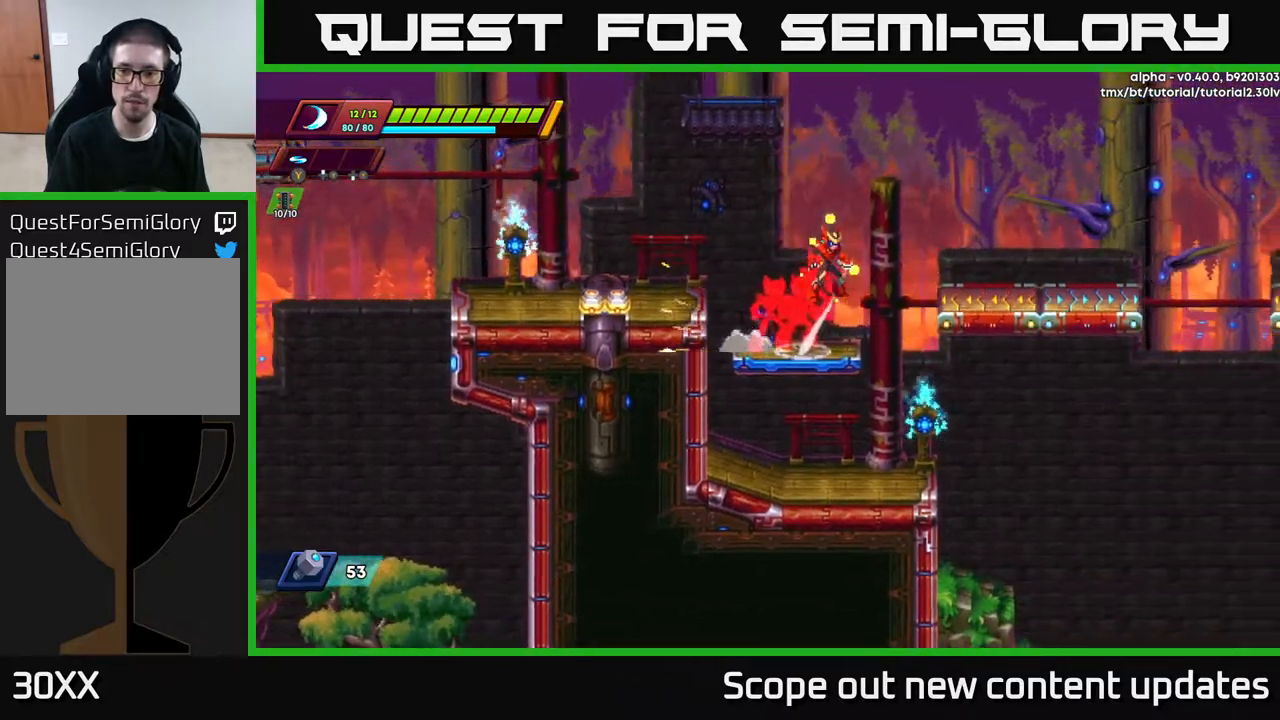
{"buttons": ["R2", "DPAD_RIGHT"], "left_stick": "center", "right_stick": "up-right", "events": [[150, "A", "up"], [350, "right_stick", "up-right"]]}
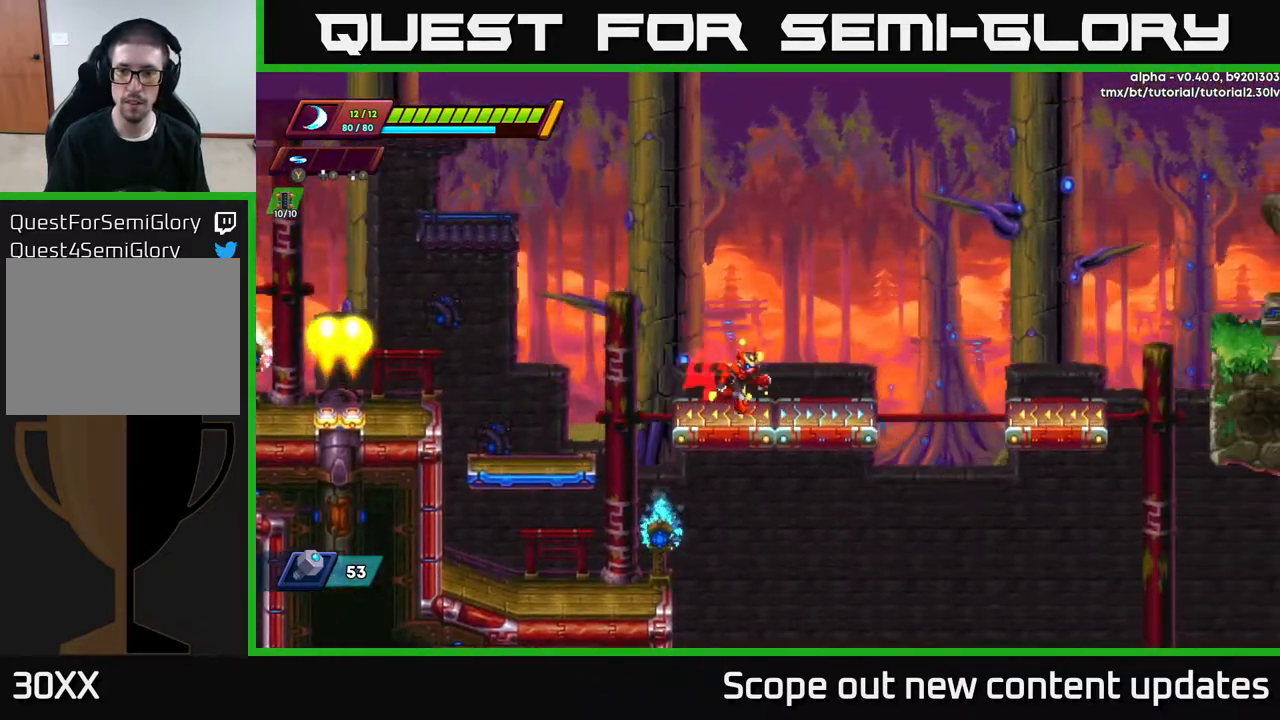
{"buttons": ["A", "R2", "DPAD_RIGHT"], "left_stick": "center", "right_stick": "center", "events": [[117, "right_stick", "center"], [233, "A", "down"]]}
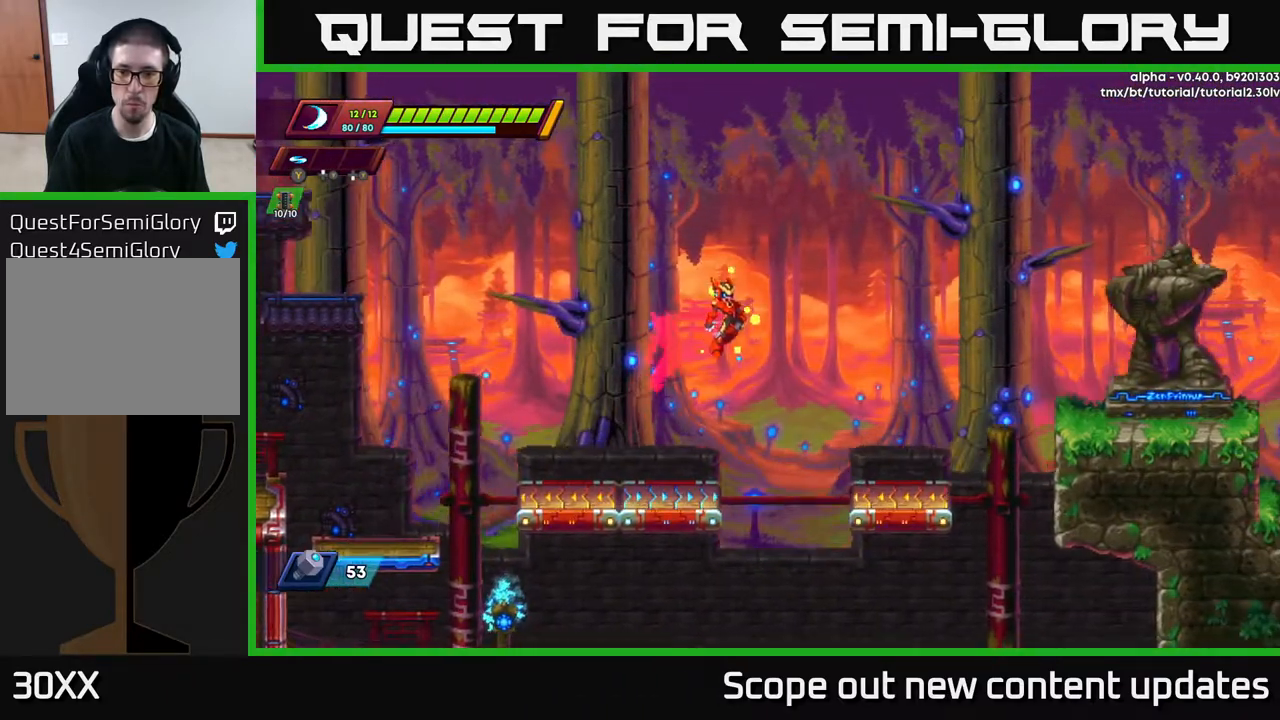
{"buttons": ["R2", "DPAD_RIGHT"], "left_stick": "center", "right_stick": "center", "events": [[283, "R2", "up"], [300, "A", "up"], [467, "R2", "down"]]}
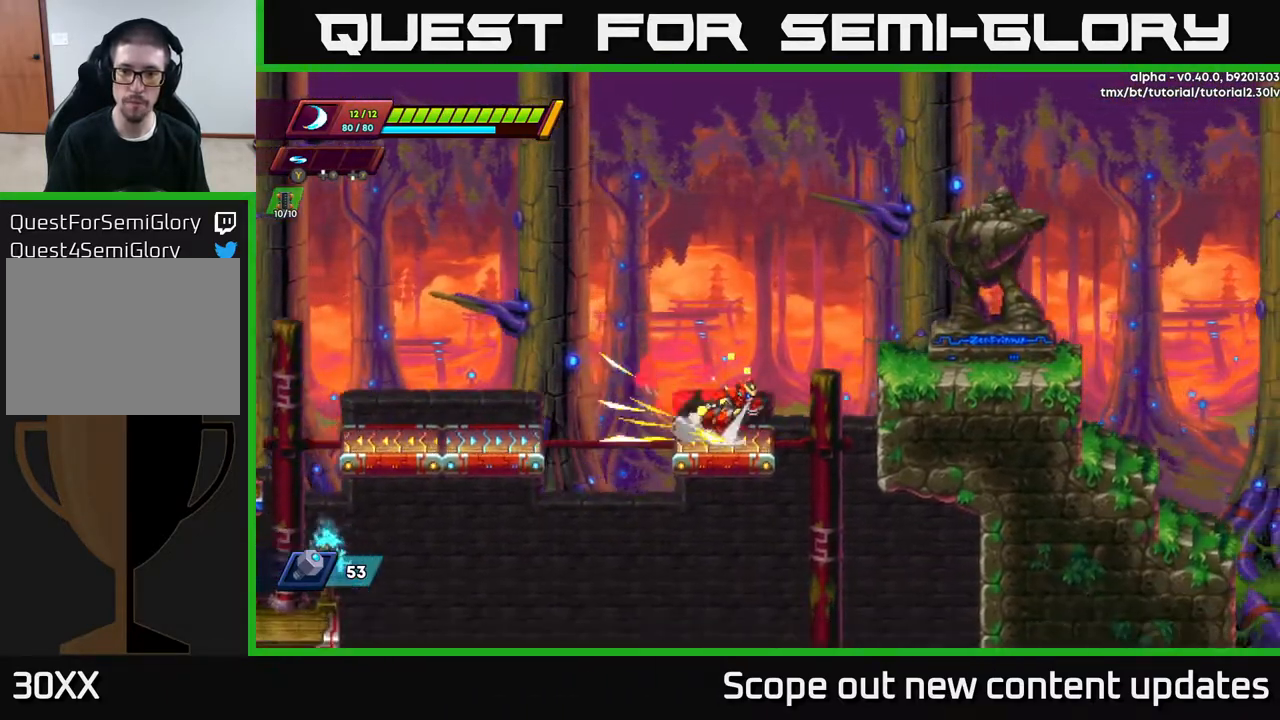
{"buttons": ["R2", "DPAD_RIGHT"], "left_stick": "center", "right_stick": "down", "events": [[33, "A", "down"], [183, "A", "up"], [317, "right_stick", "down"]]}
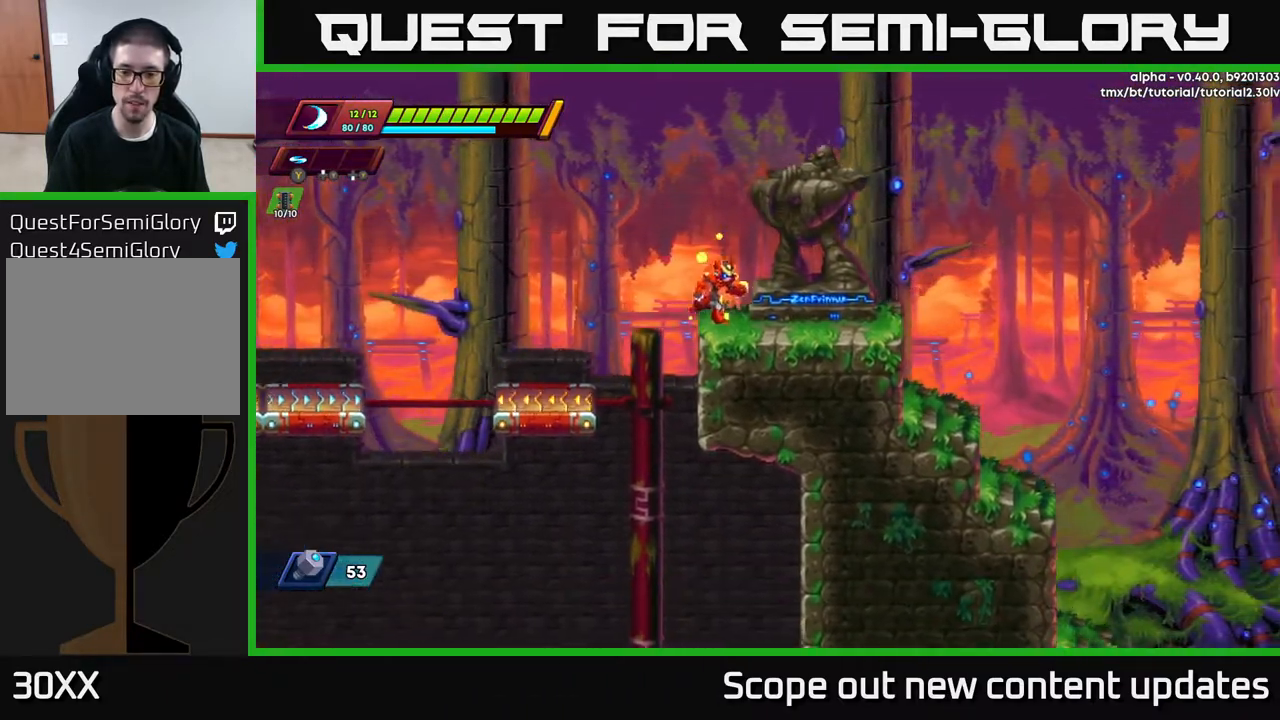
{"buttons": ["R2", "DPAD_RIGHT"], "left_stick": "center", "right_stick": "down", "events": [[133, "R2", "up"], [183, "DPAD_RIGHT", "up"], [400, "DPAD_RIGHT", "down"], [450, "R2", "down"]]}
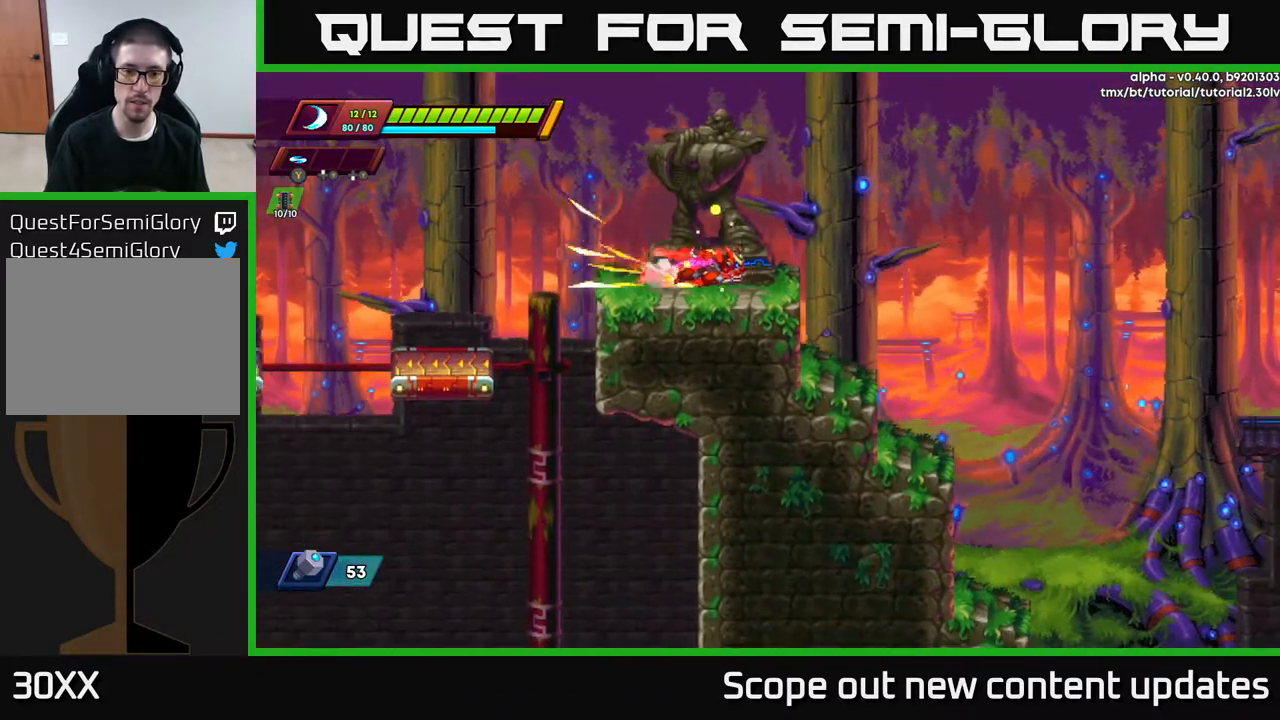
{"buttons": ["R2", "DPAD_RIGHT"], "left_stick": "center", "right_stick": "down", "events": []}
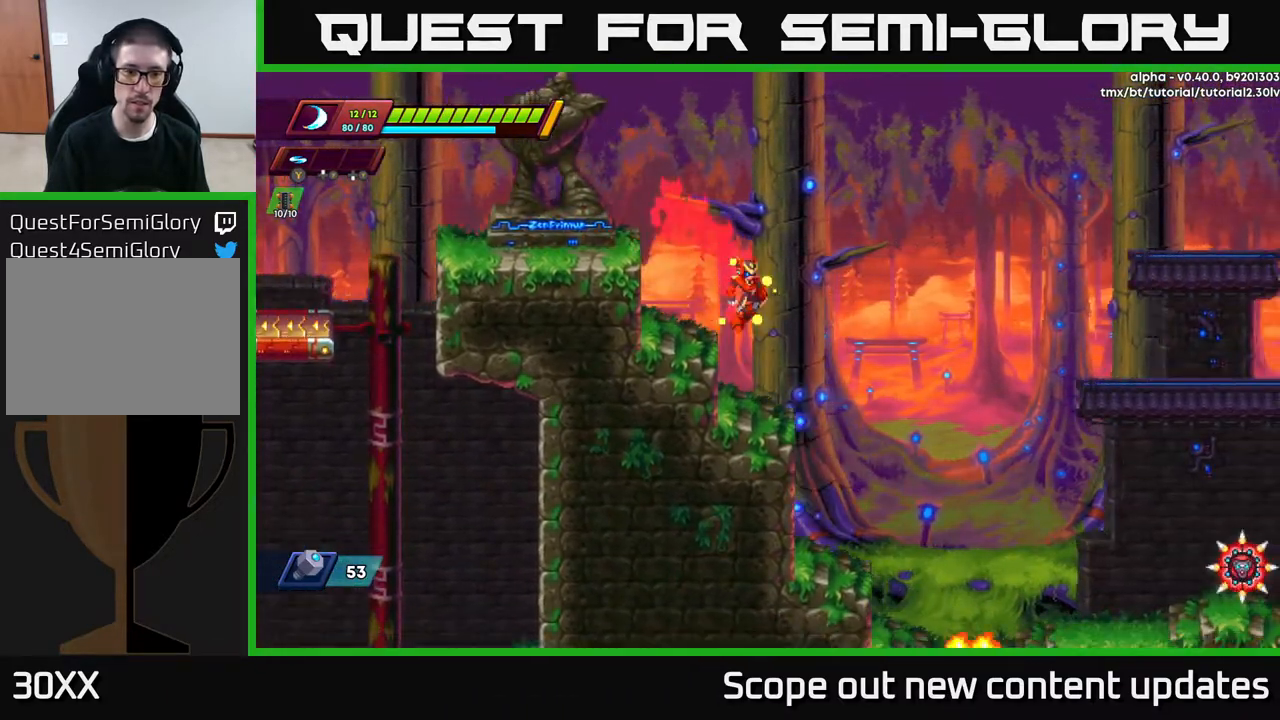
{"buttons": ["R2", "DPAD_LEFT"], "left_stick": "center", "right_stick": "down-left", "events": [[183, "DPAD_RIGHT", "up"], [183, "right_stick", "down-left"], [217, "DPAD_LEFT", "down"]]}
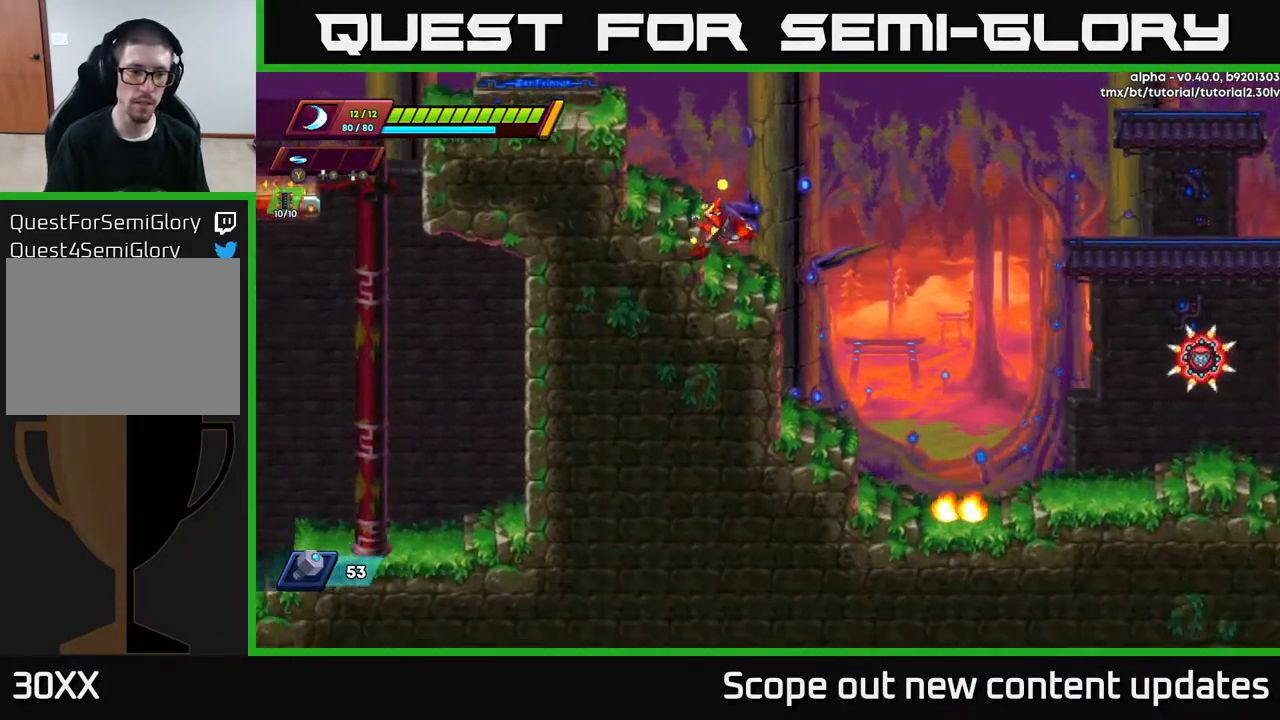
{"buttons": [], "left_stick": "center", "right_stick": "center", "events": [[67, "DPAD_LEFT", "up"], [133, "DPAD_RIGHT", "down"], [133, "R2", "up"], [133, "right_stick", "center"], [217, "R2", "down"], [433, "DPAD_RIGHT", "up"], [450, "R2", "up"]]}
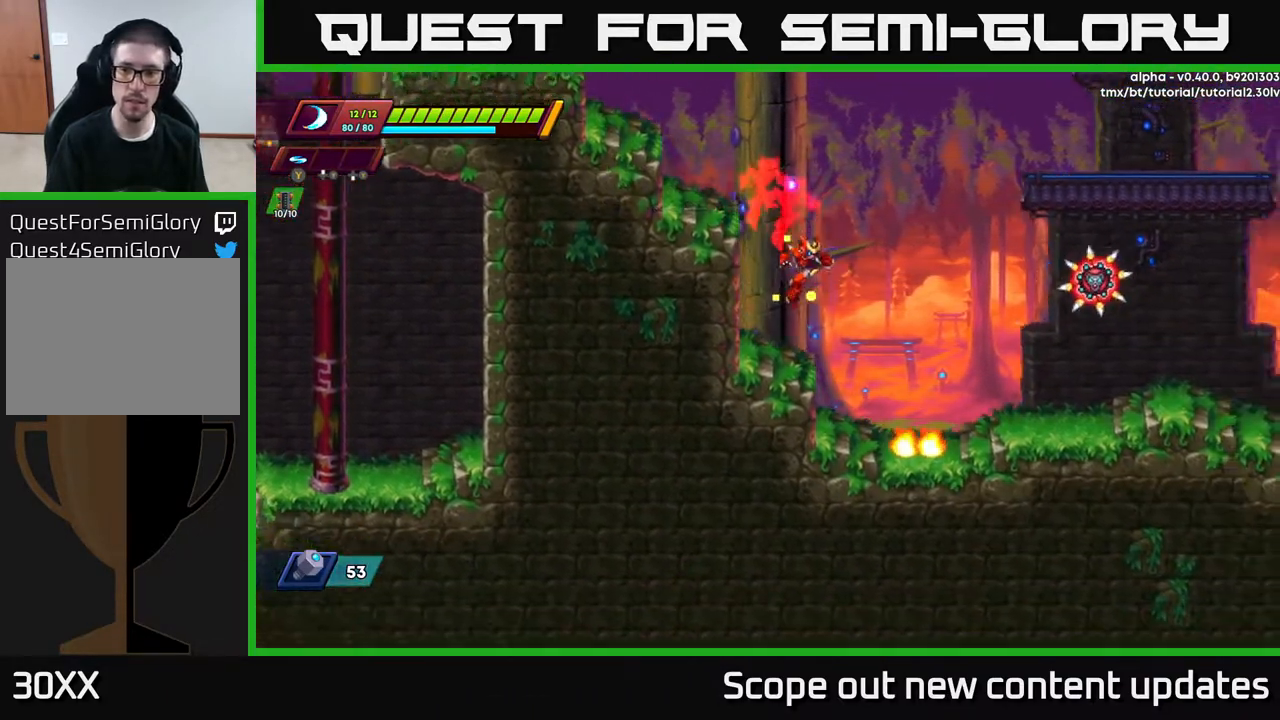
{"buttons": [], "left_stick": "center", "right_stick": "center", "events": [[117, "DPAD_RIGHT", "down"], [200, "L1", "down"], [217, "DPAD_RIGHT", "up"], [500, "L1", "up"]]}
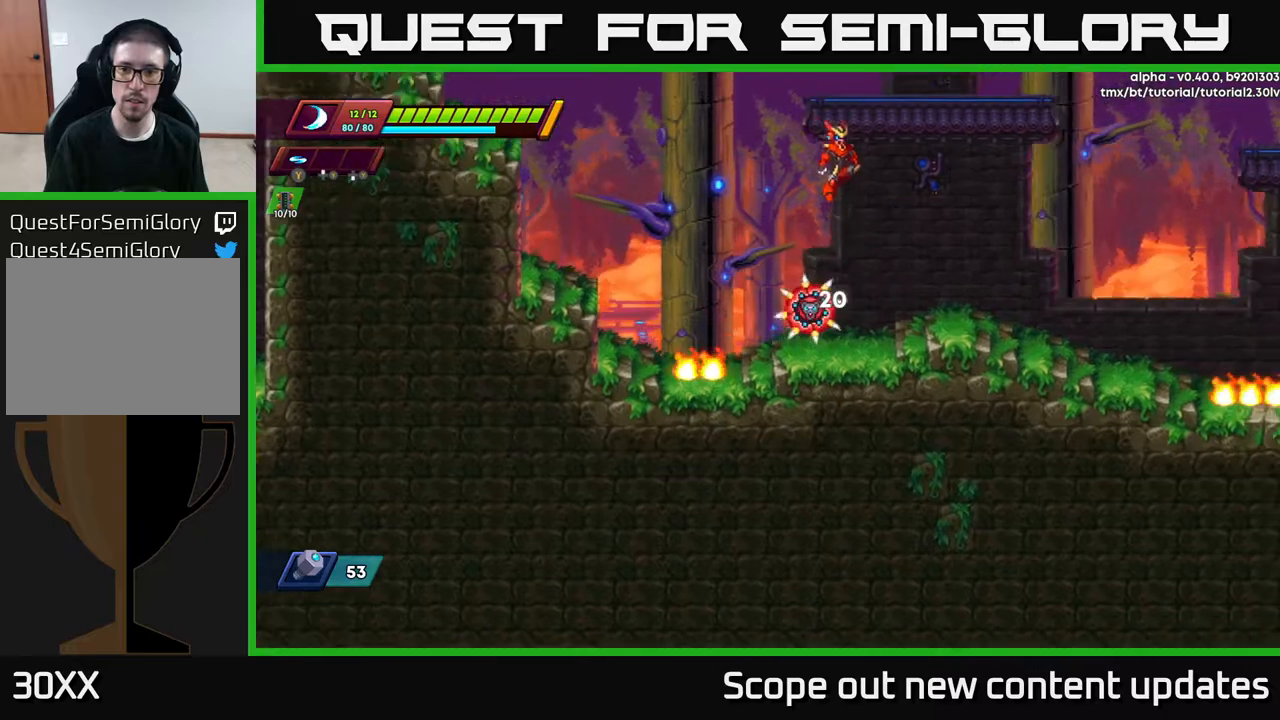
{"buttons": ["DPAD_LEFT"], "left_stick": "center", "right_stick": "center", "events": [[67, "DPAD_RIGHT", "down"], [383, "DPAD_RIGHT", "up"], [417, "DPAD_LEFT", "down"]]}
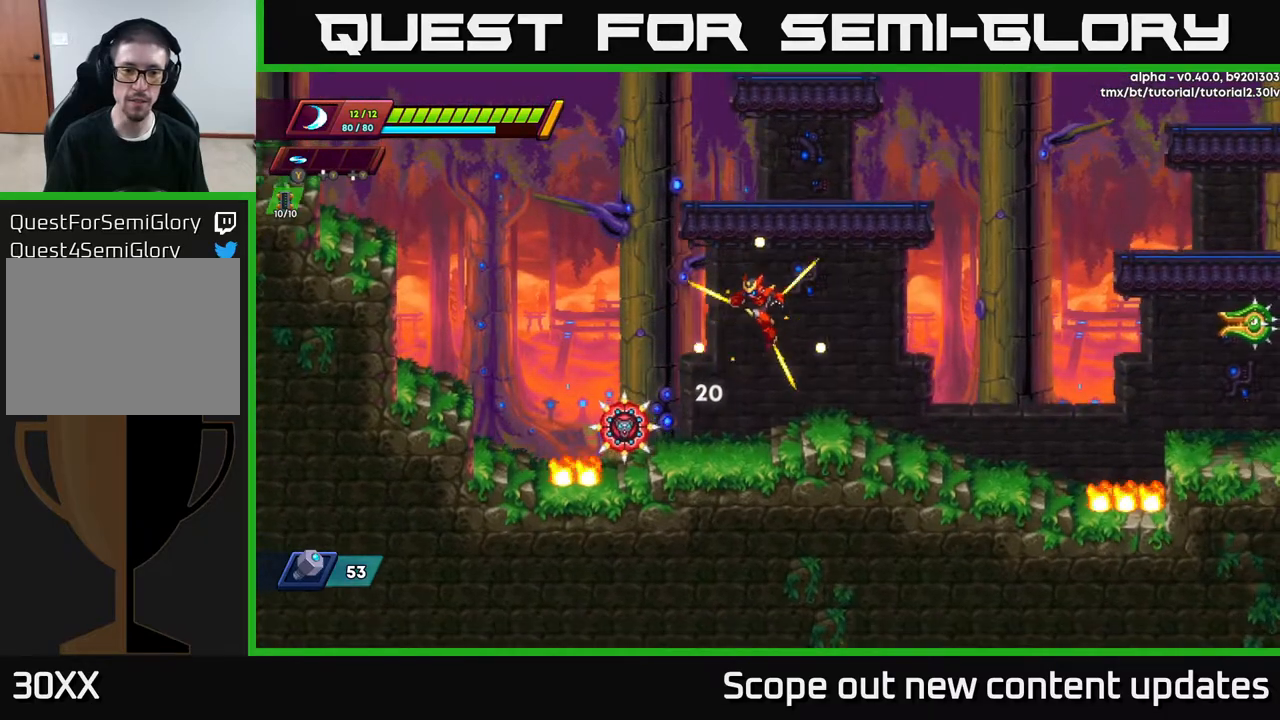
{"buttons": ["X"], "left_stick": "center", "right_stick": "center", "events": [[167, "X", "down"], [250, "DPAD_LEFT", "up"], [250, "X", "up"], [317, "X", "down"], [400, "X", "up"], [467, "X", "down"]]}
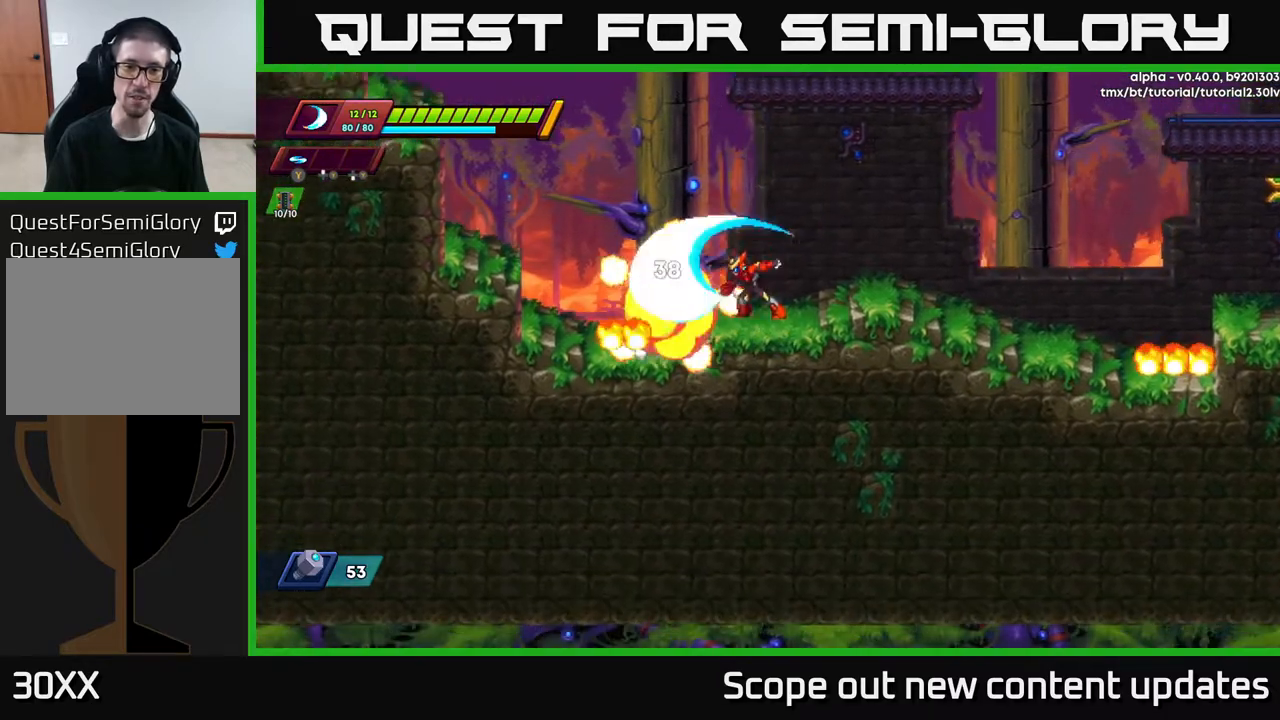
{"buttons": ["R2", "DPAD_RIGHT"], "left_stick": "center", "right_stick": "center", "events": [[100, "X", "up"], [233, "DPAD_RIGHT", "down"], [250, "R2", "down"]]}
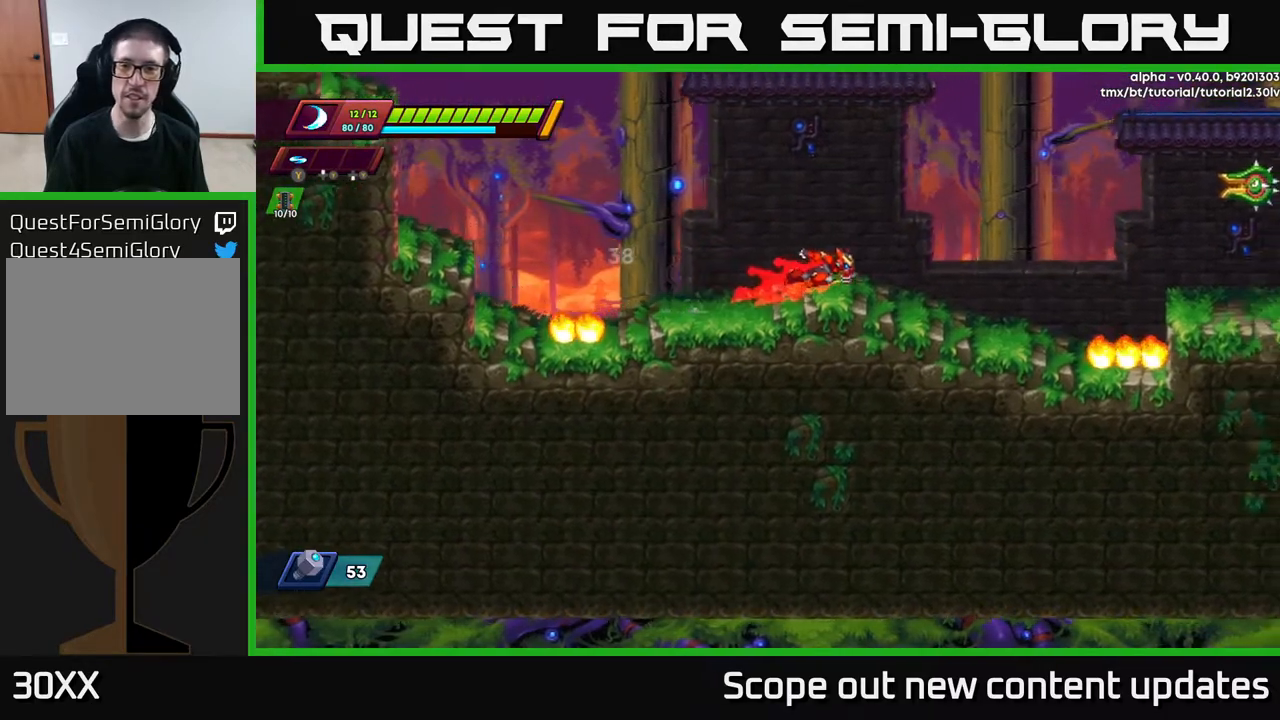
{"buttons": [], "left_stick": "center", "right_stick": "center", "events": [[150, "right_stick", "up-right"], [333, "DPAD_RIGHT", "up"], [400, "R2", "up"], [467, "right_stick", "center"]]}
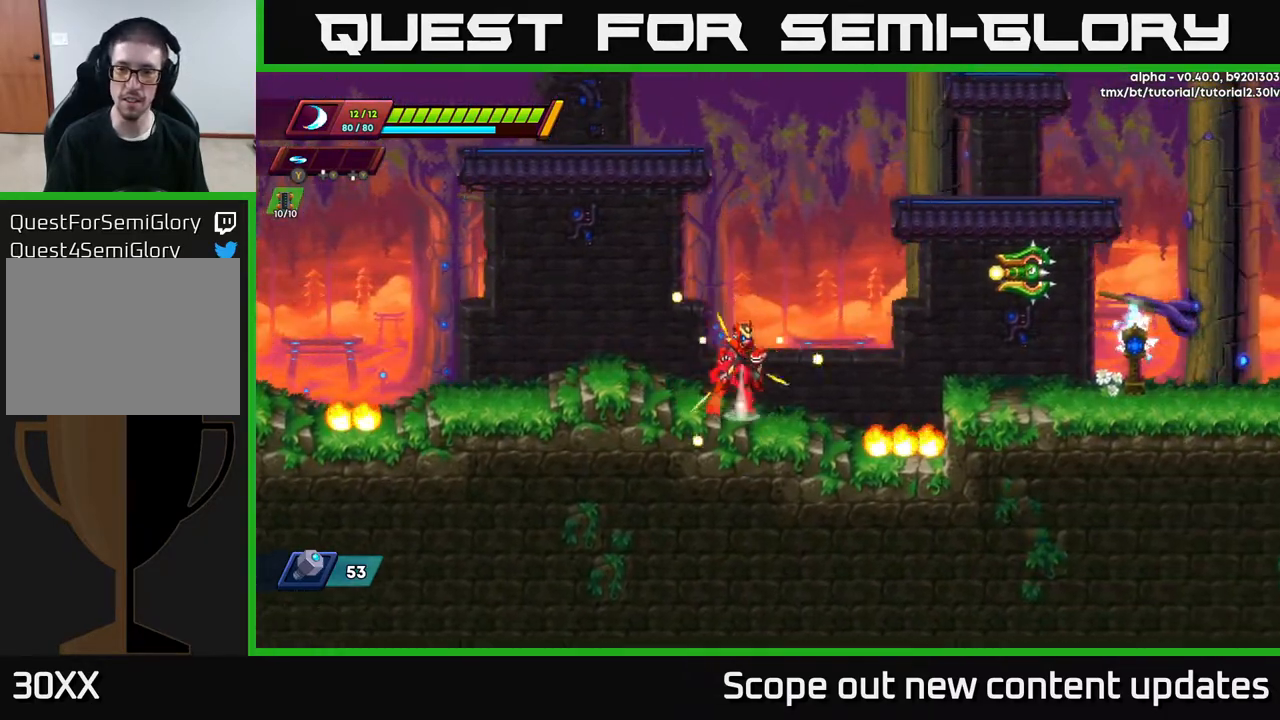
{"buttons": ["X"], "left_stick": "center", "right_stick": "center", "events": [[17, "A", "down"], [67, "DPAD_RIGHT", "down"], [150, "A", "up"], [167, "L1", "down"], [233, "DPAD_RIGHT", "up"], [450, "X", "down"], [483, "L1", "up"]]}
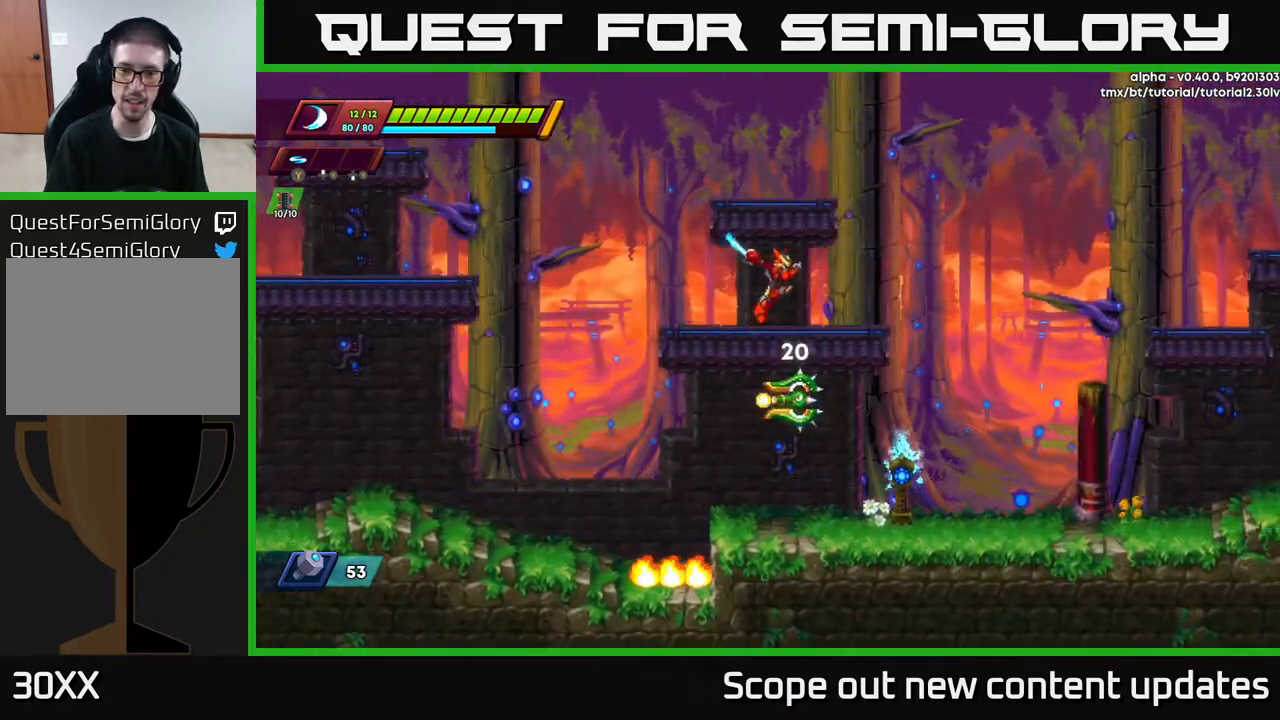
{"buttons": ["R2", "DPAD_RIGHT"], "left_stick": "center", "right_stick": "center", "events": [[33, "A", "down"], [83, "X", "up"], [150, "DPAD_RIGHT", "down"], [283, "R2", "down"], [333, "A", "up"]]}
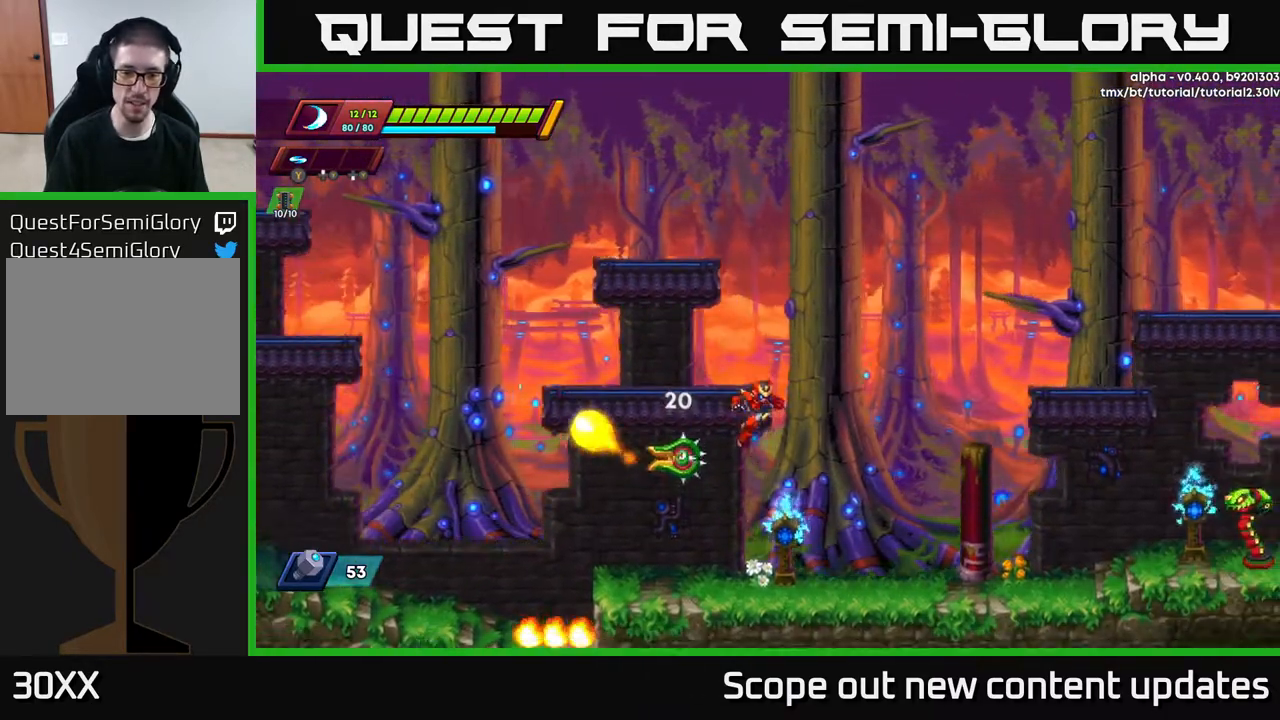
{"buttons": ["A", "X"], "left_stick": "center", "right_stick": "center", "events": [[200, "R2", "up"], [267, "DPAD_RIGHT", "up"], [300, "DPAD_LEFT", "down"], [333, "A", "down"], [417, "X", "down"], [450, "DPAD_LEFT", "up"]]}
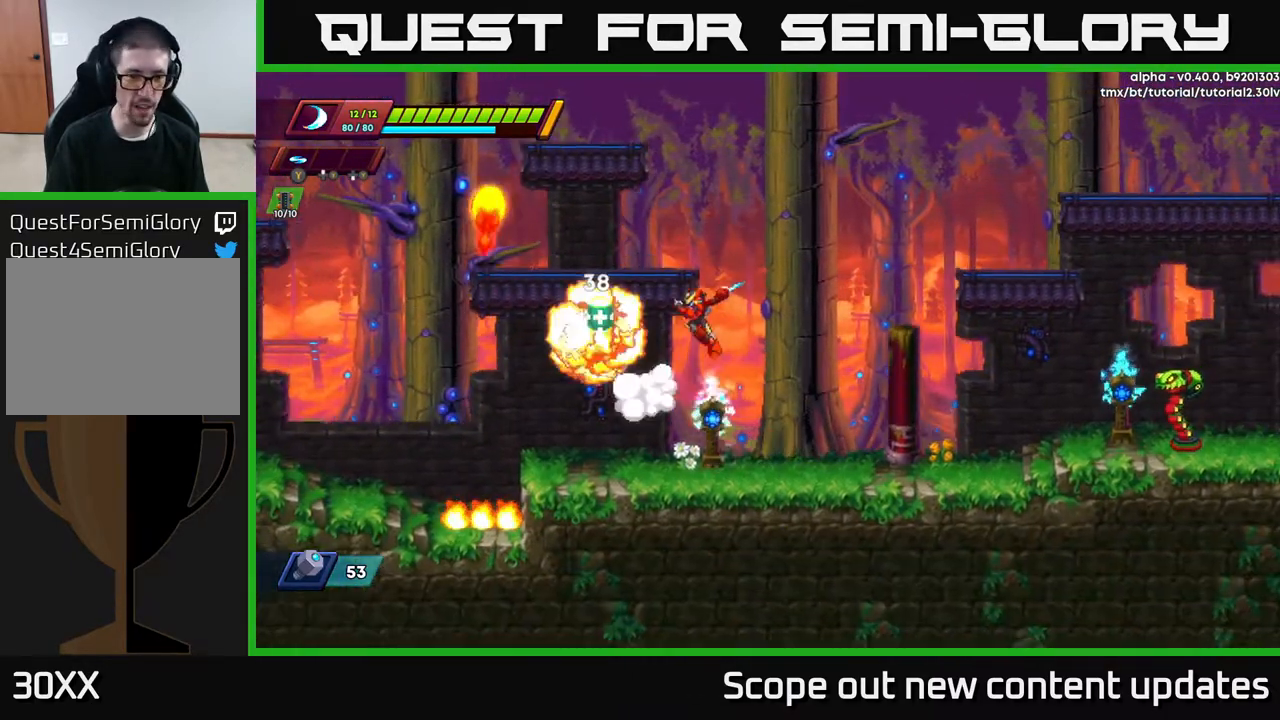
{"buttons": [], "left_stick": "center", "right_stick": "center", "events": [[17, "X", "up"], [67, "X", "down"], [167, "X", "up"], [250, "A", "up"], [250, "X", "down"], [367, "X", "up"]]}
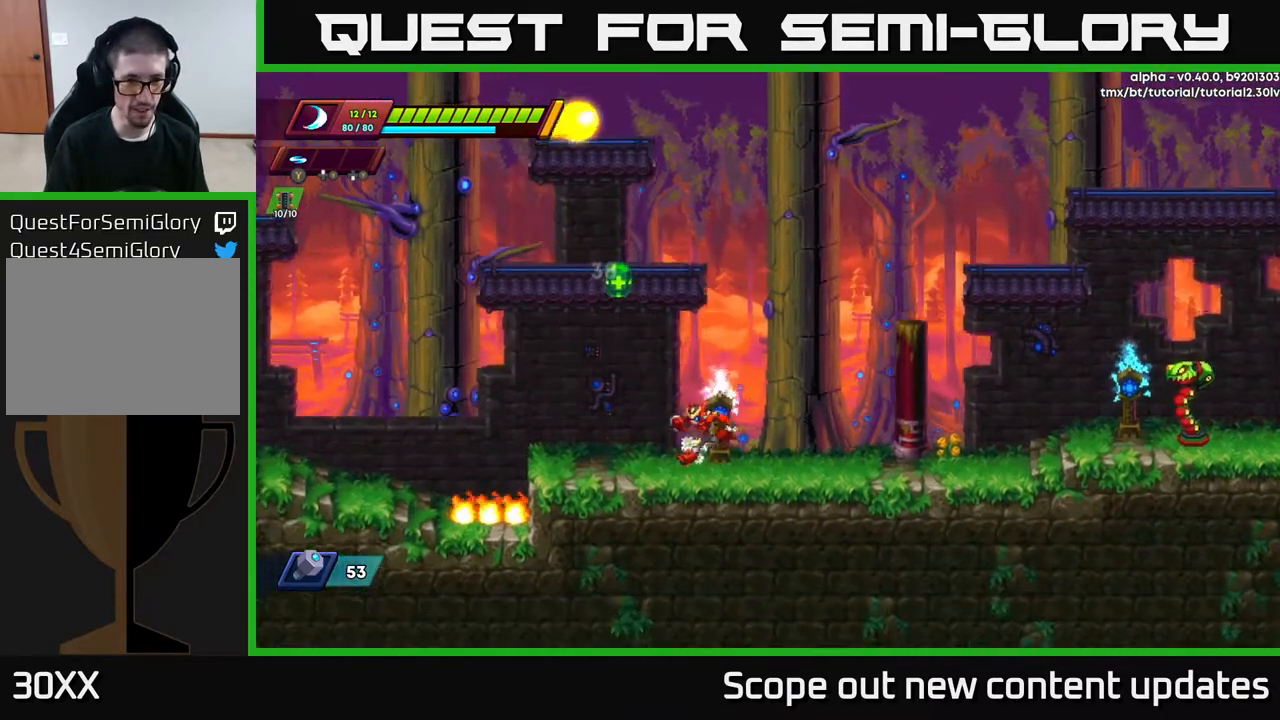
{"buttons": ["DPAD_RIGHT"], "left_stick": "center", "right_stick": "center", "events": [[33, "DPAD_LEFT", "down"], [117, "A", "down"], [333, "DPAD_LEFT", "up"], [350, "A", "up"], [400, "DPAD_RIGHT", "down"]]}
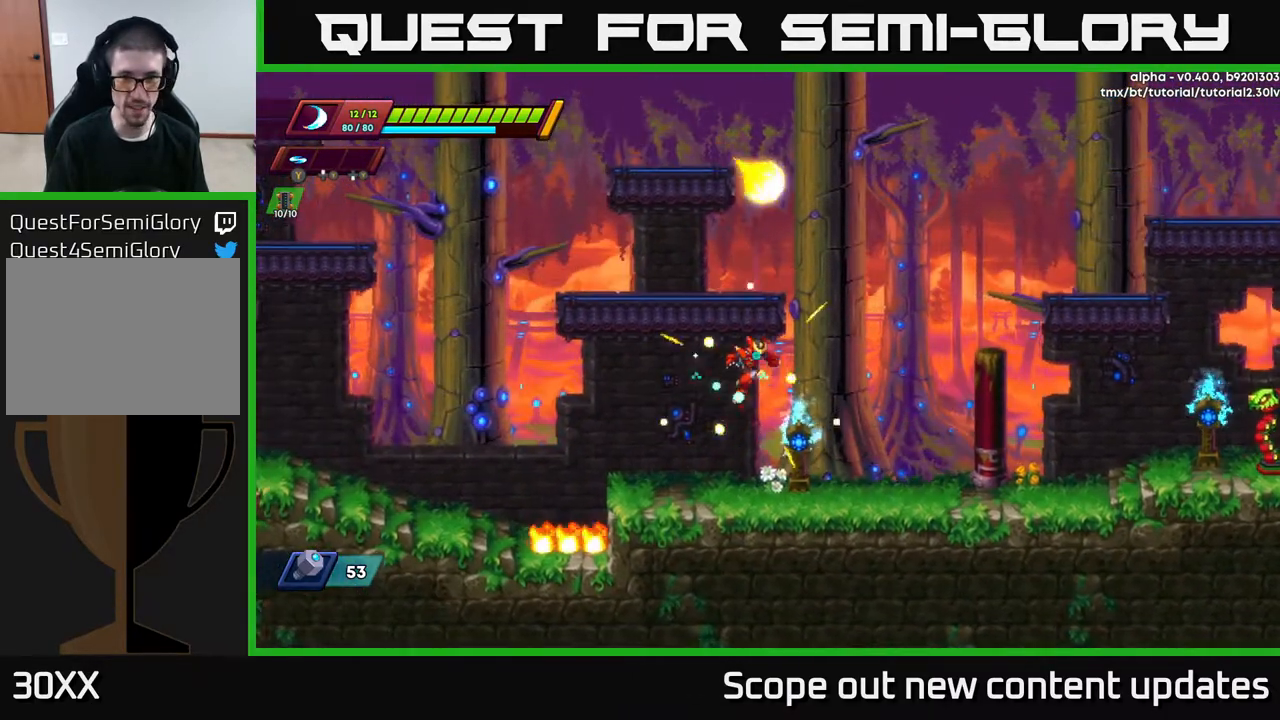
{"buttons": ["R2", "DPAD_RIGHT"], "left_stick": "center", "right_stick": "center", "events": [[250, "R2", "down"]]}